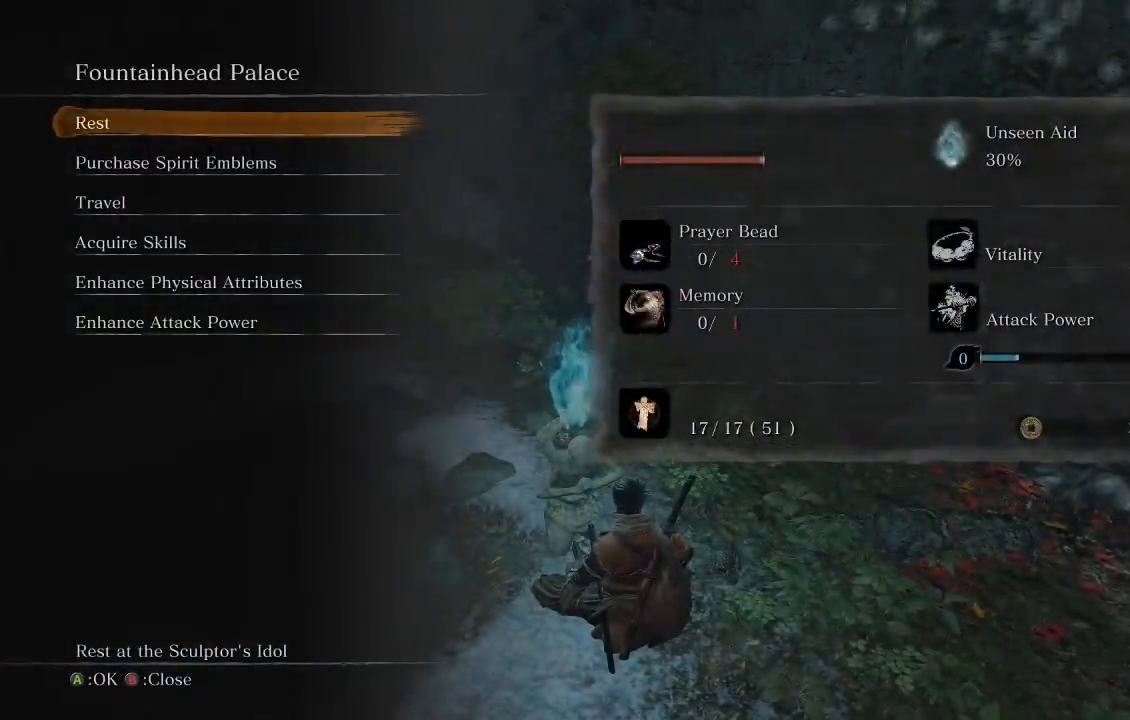
Gameplay with a controller (Xbox layout); each line is a JSON object with the inputs held at the frame after it. "events" lists button and stick changes between this image and that frame as [ms after this image, input, new state], when the widget could be followed in between.
{"buttons": ["DPAD_DOWN"], "left_stick": "center", "right_stick": "center", "events": [[417, "DPAD_DOWN", "down"]]}
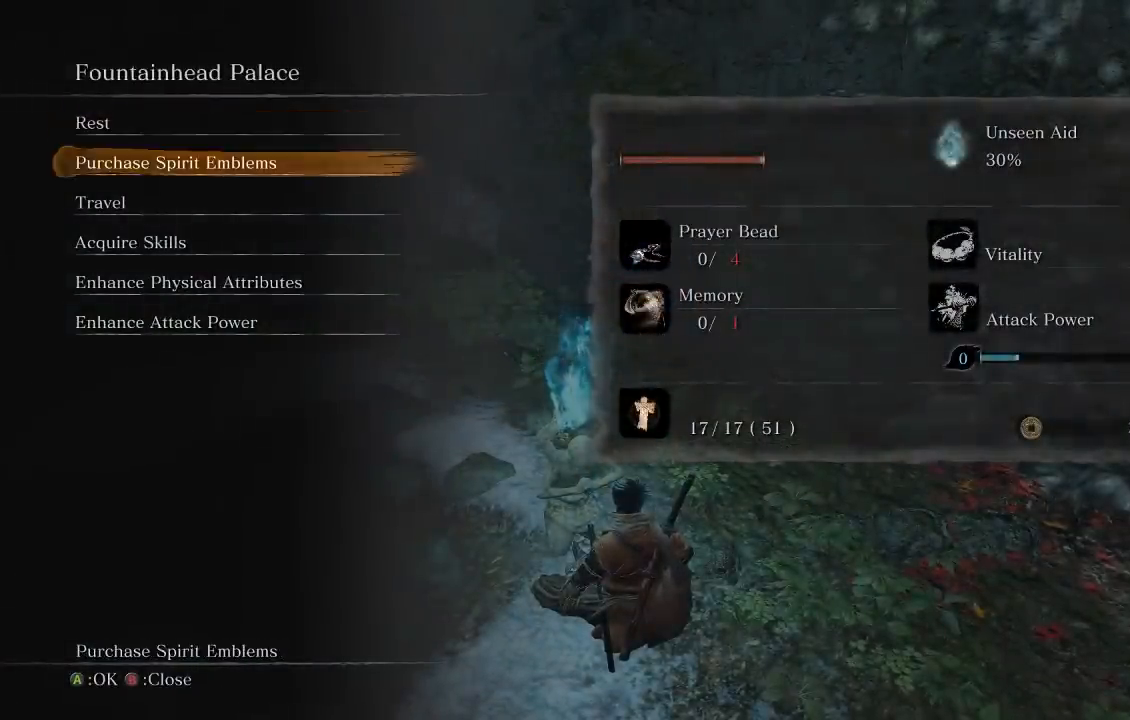
{"buttons": ["DPAD_DOWN"], "left_stick": "center", "right_stick": "center", "events": [[50, "DPAD_DOWN", "up"], [150, "DPAD_DOWN", "down"], [267, "DPAD_DOWN", "up"], [383, "DPAD_DOWN", "down"]]}
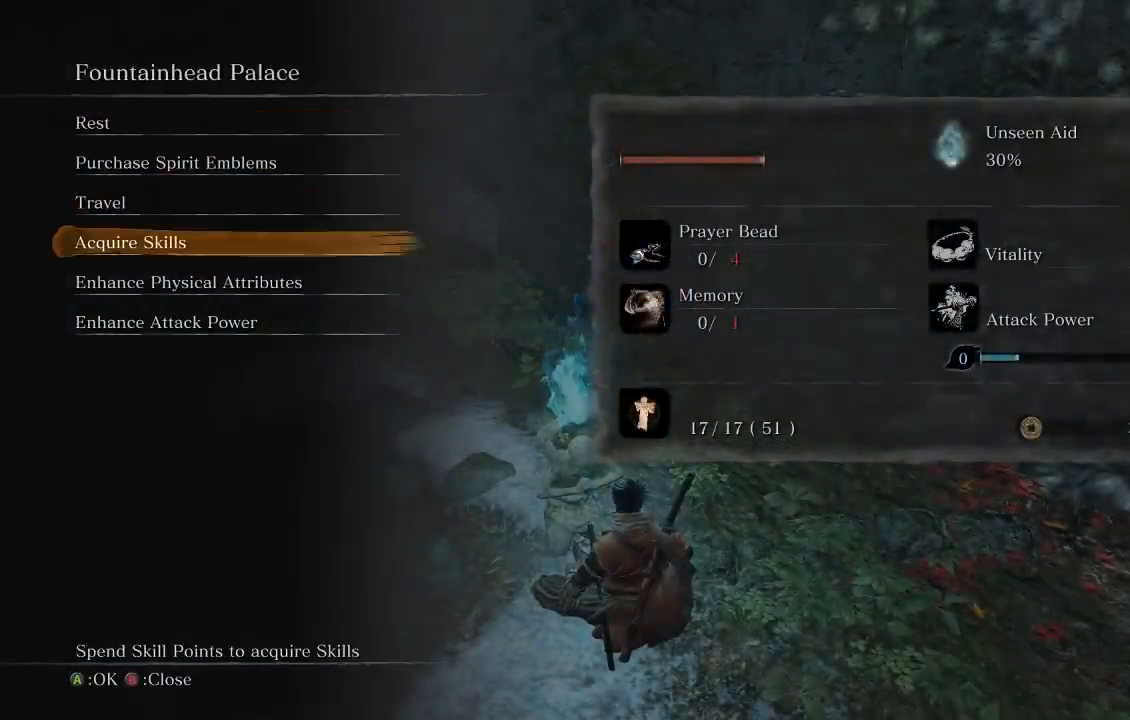
{"buttons": [], "left_stick": "center", "right_stick": "center", "events": [[17, "DPAD_DOWN", "up"], [67, "B", "down"], [183, "B", "up"]]}
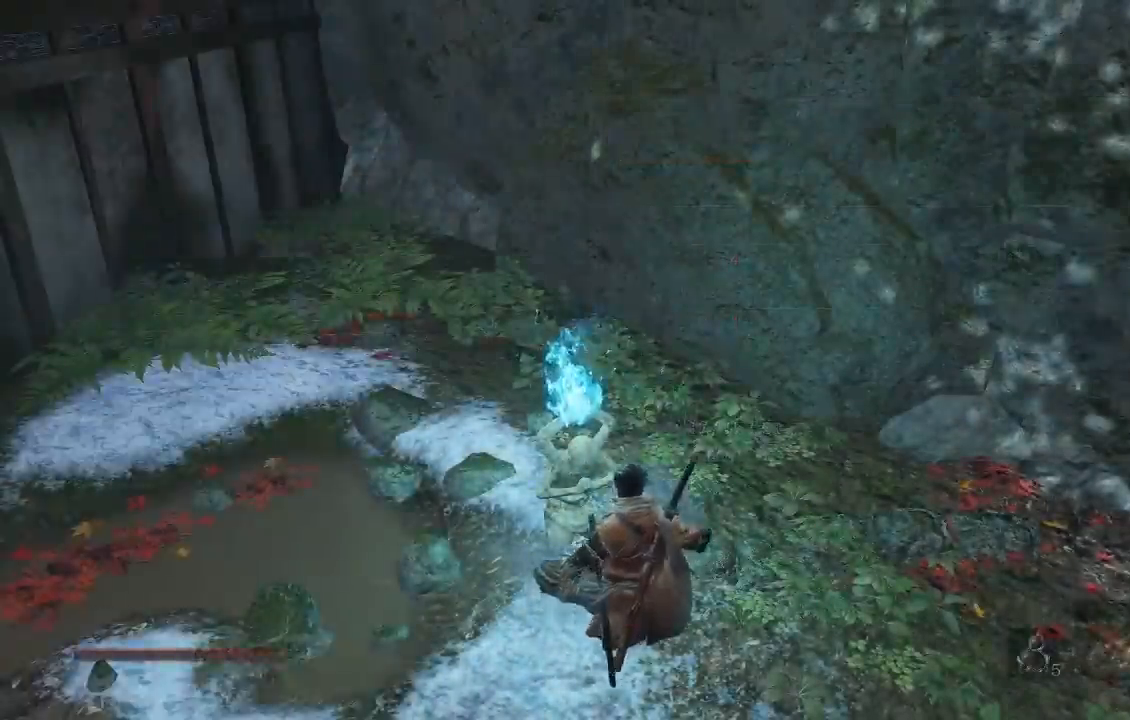
{"buttons": [], "left_stick": "left", "right_stick": "center", "events": [[50, "right_stick", "left"], [67, "left_stick", "down-left"], [117, "left_stick", "left"], [500, "right_stick", "center"]]}
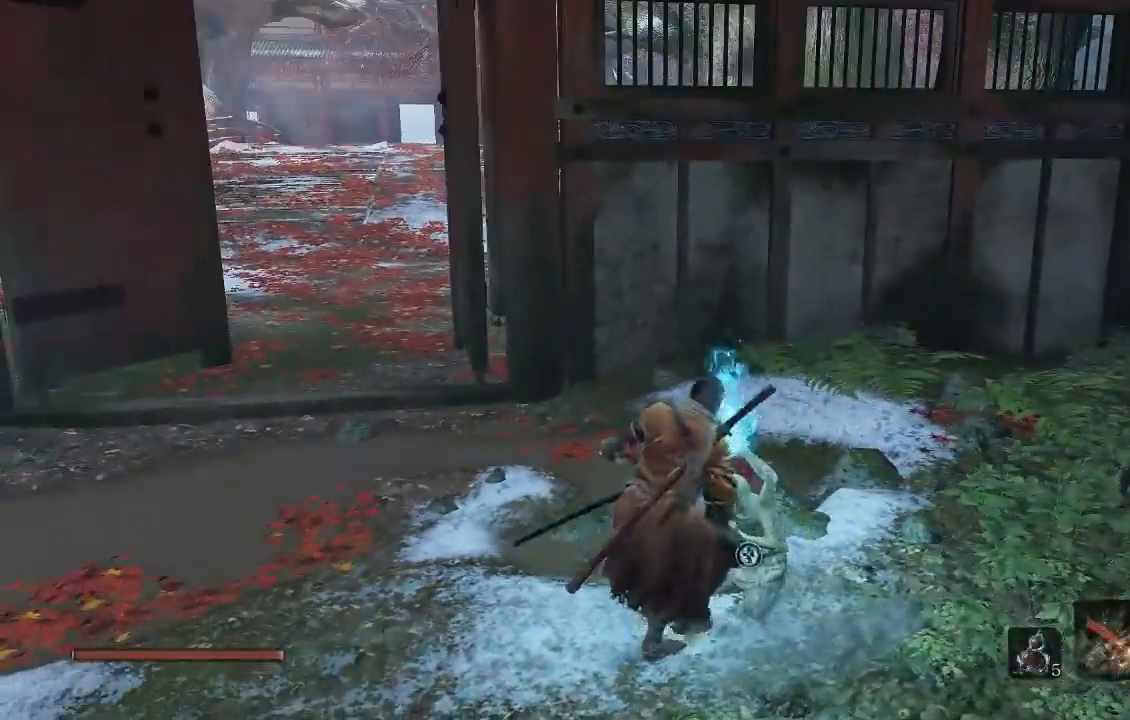
{"buttons": ["START"], "left_stick": "up-left", "right_stick": "center", "events": [[17, "left_stick", "up-left"], [450, "START", "down"]]}
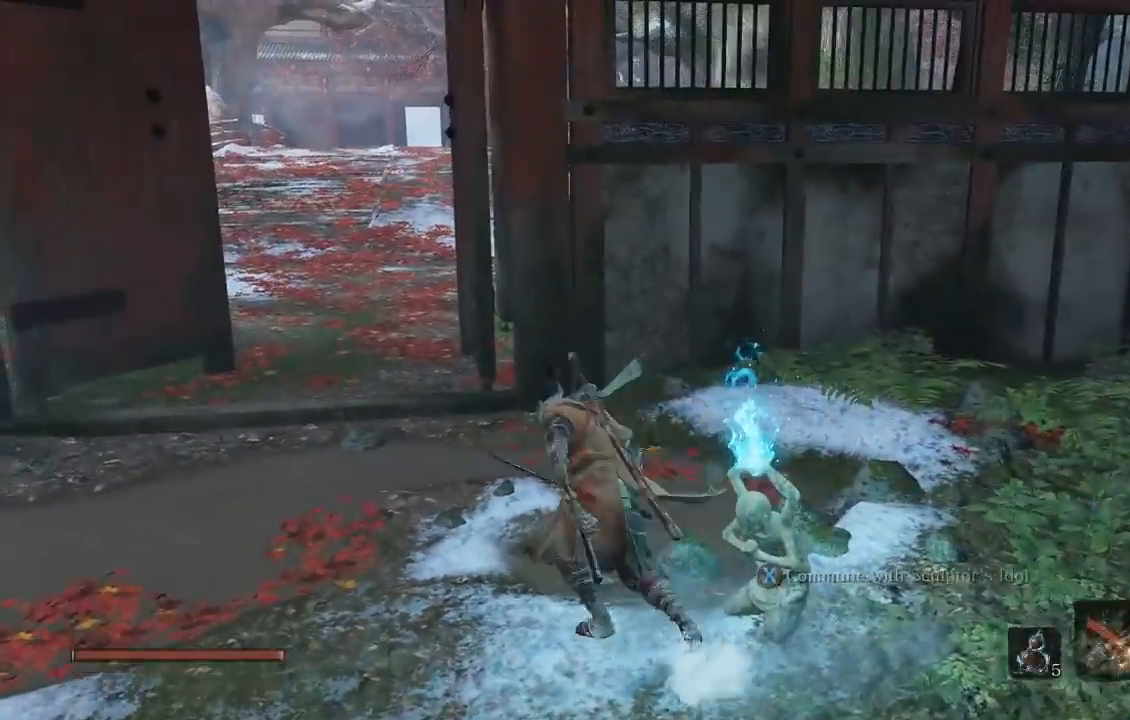
{"buttons": [], "left_stick": "center", "right_stick": "center", "events": [[33, "left_stick", "center"], [83, "START", "up"], [383, "DPAD_DOWN", "down"], [483, "DPAD_DOWN", "up"]]}
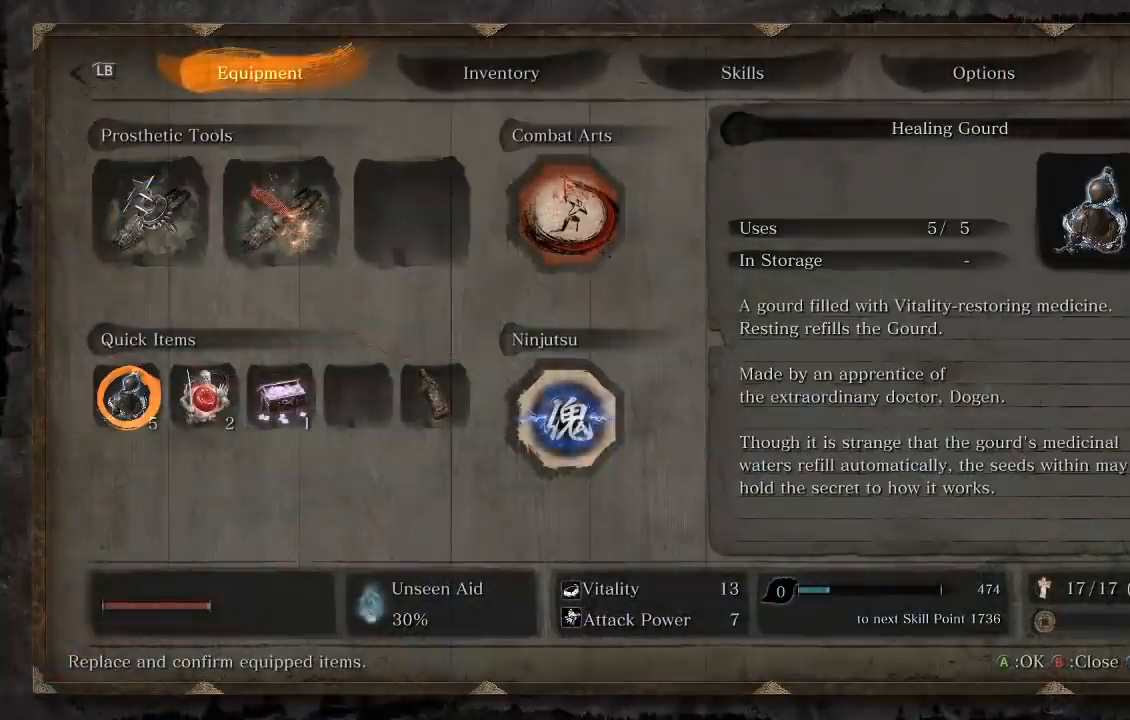
{"buttons": [], "left_stick": "center", "right_stick": "center", "events": [[200, "DPAD_RIGHT", "down"], [283, "DPAD_RIGHT", "up"]]}
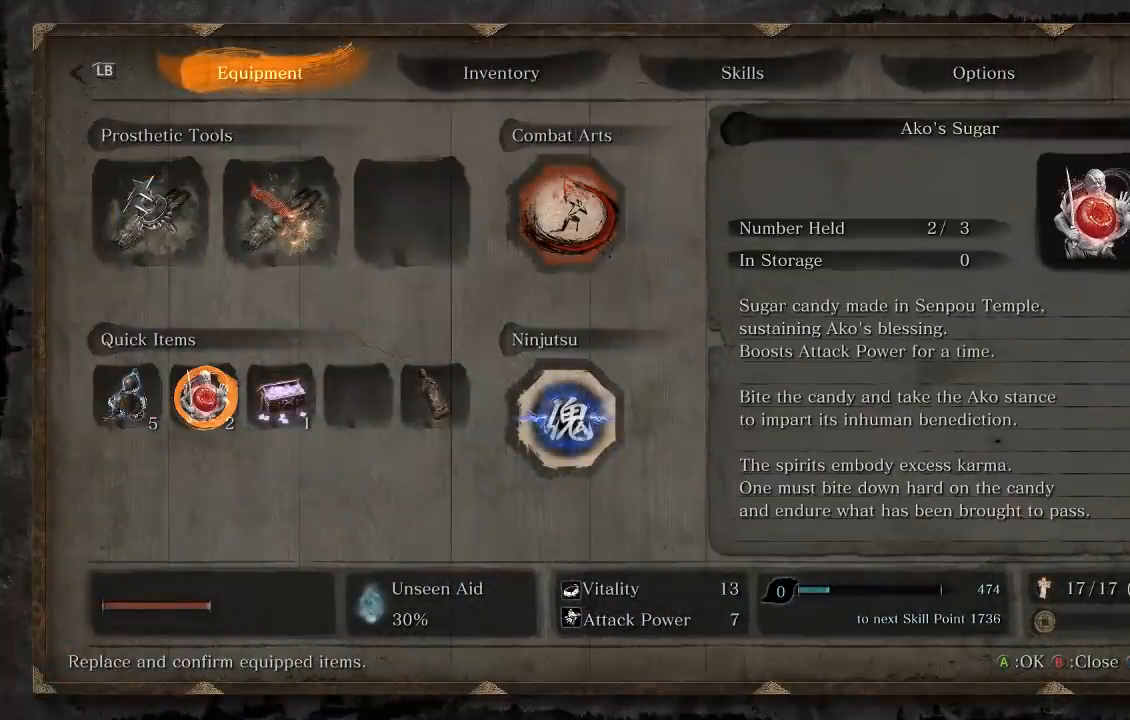
{"buttons": [], "left_stick": "center", "right_stick": "center", "events": []}
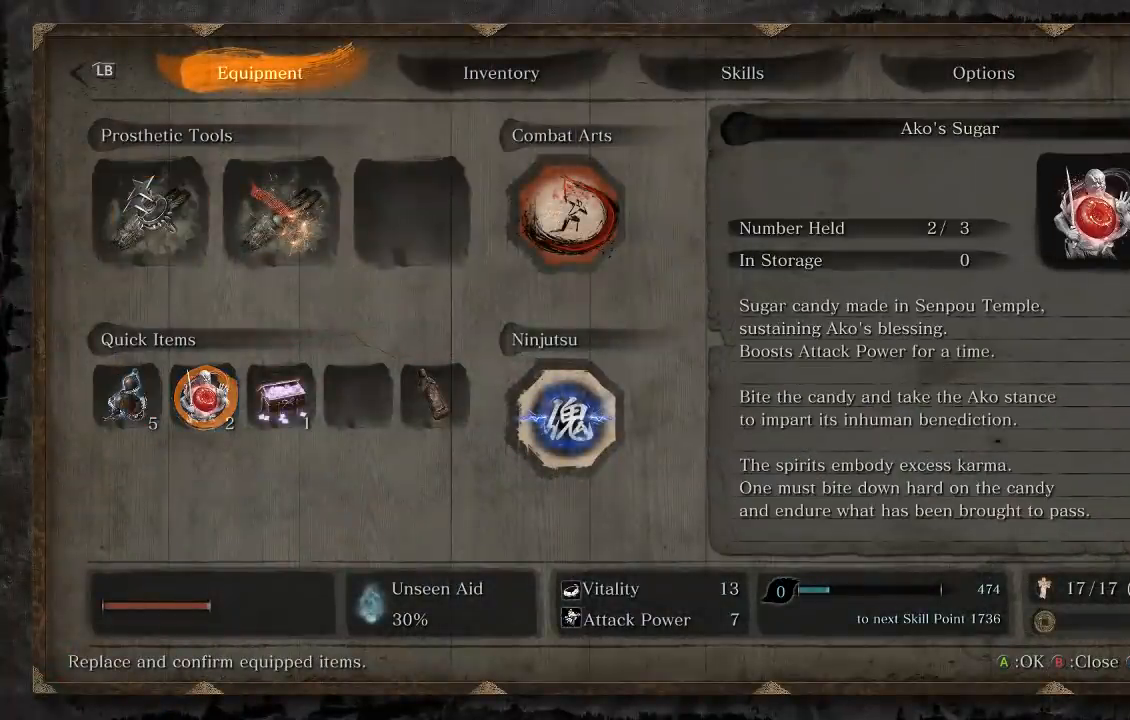
{"buttons": [], "left_stick": "center", "right_stick": "center", "events": []}
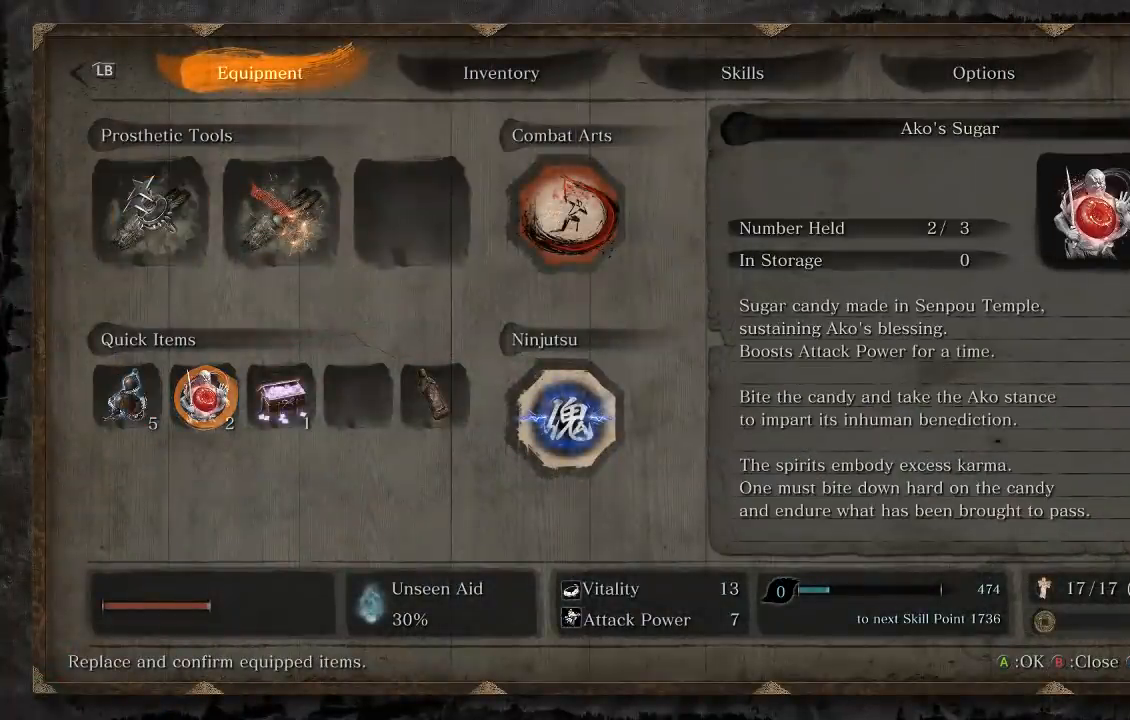
{"buttons": ["DPAD_RIGHT"], "left_stick": "center", "right_stick": "center", "events": [[450, "DPAD_RIGHT", "down"]]}
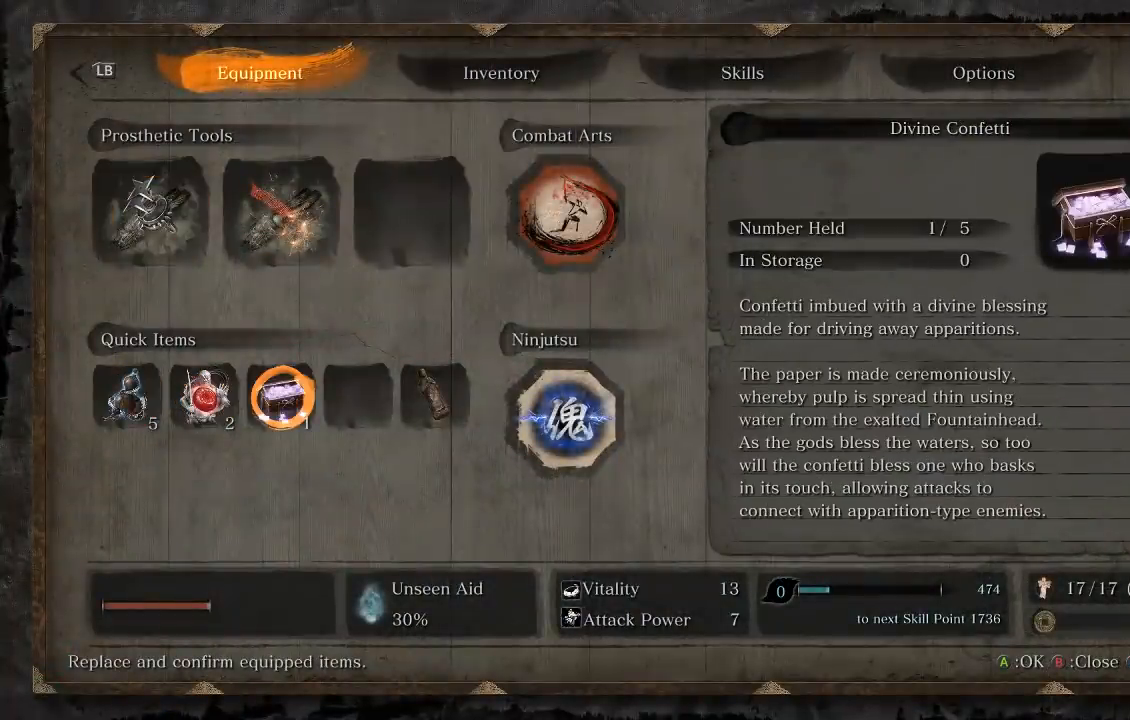
{"buttons": [], "left_stick": "center", "right_stick": "center", "events": [[33, "DPAD_RIGHT", "up"]]}
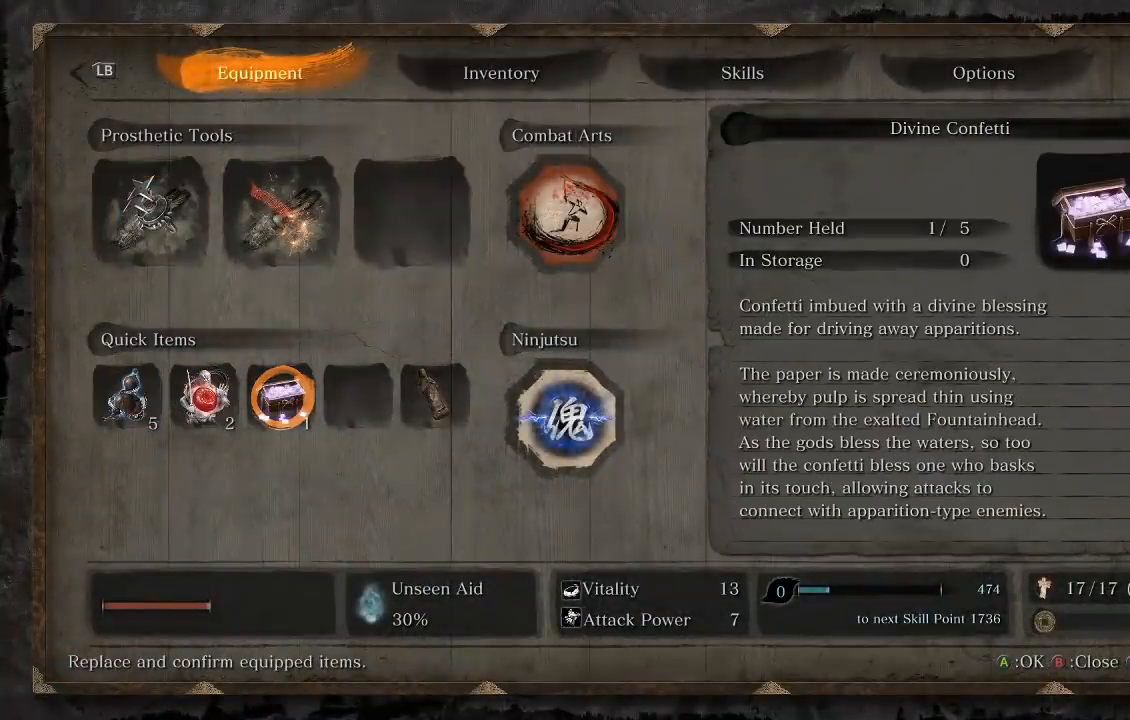
{"buttons": [], "left_stick": "center", "right_stick": "center", "events": []}
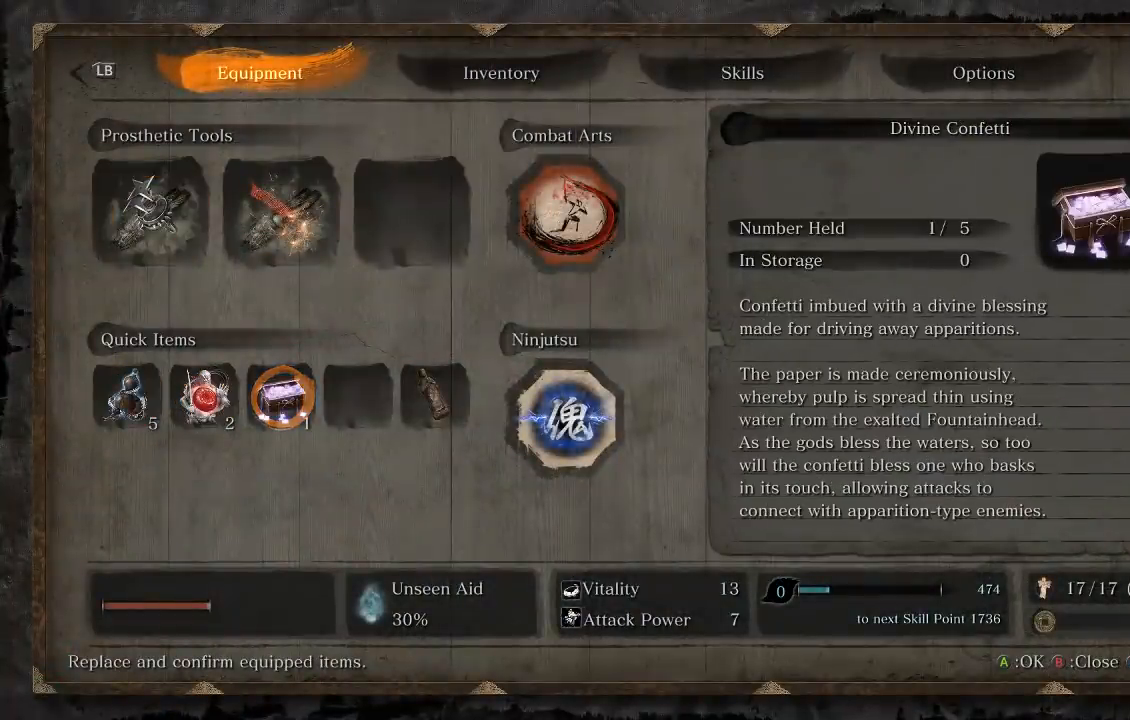
{"buttons": [], "left_stick": "center", "right_stick": "center", "events": []}
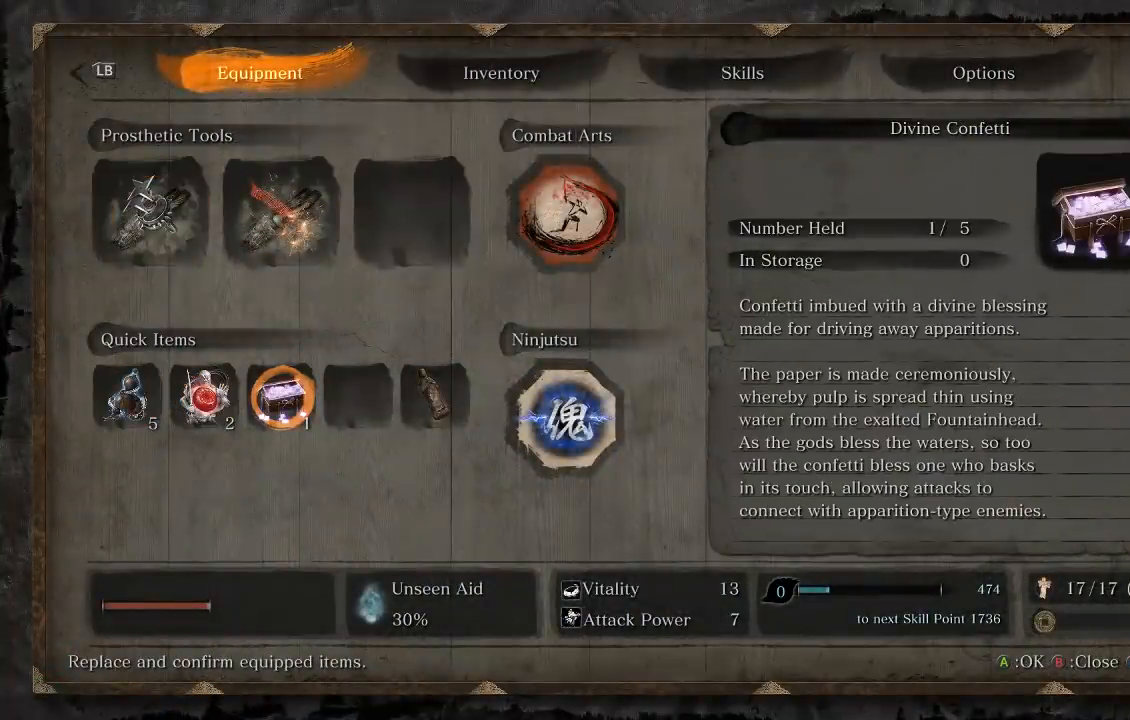
{"buttons": [], "left_stick": "center", "right_stick": "center", "events": [[50, "START", "down"], [217, "START", "up"]]}
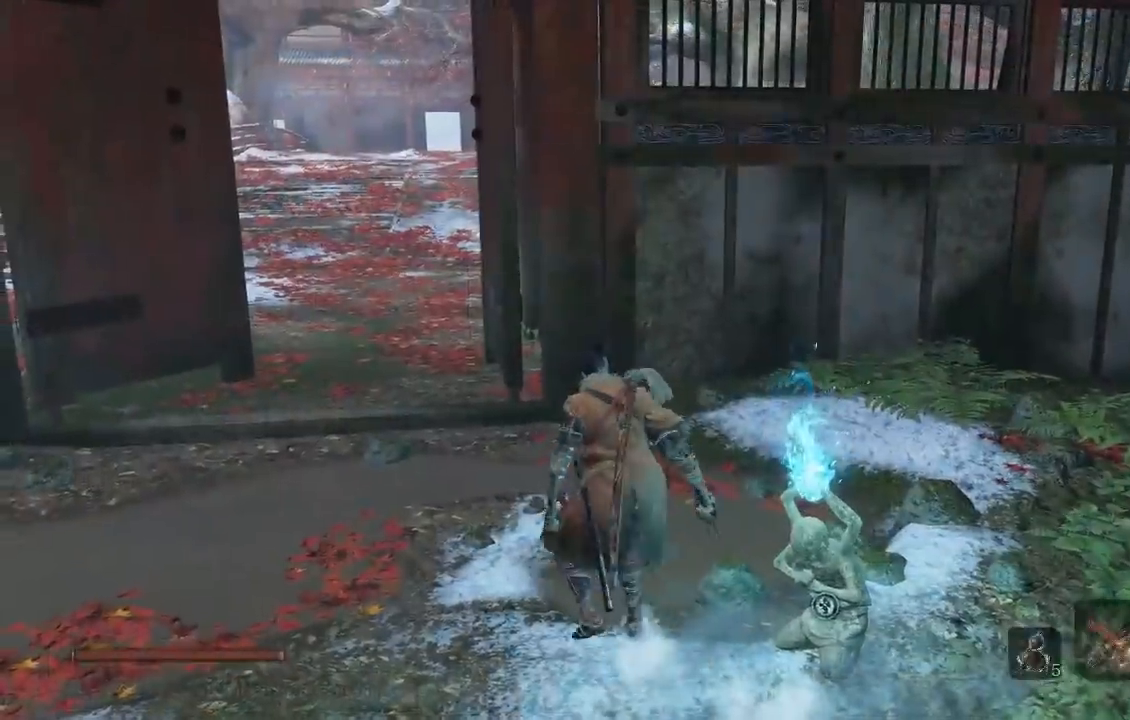
{"buttons": [], "left_stick": "center", "right_stick": "center", "events": [[33, "left_stick", "up-left"], [300, "START", "down"], [433, "left_stick", "center"], [450, "START", "up"]]}
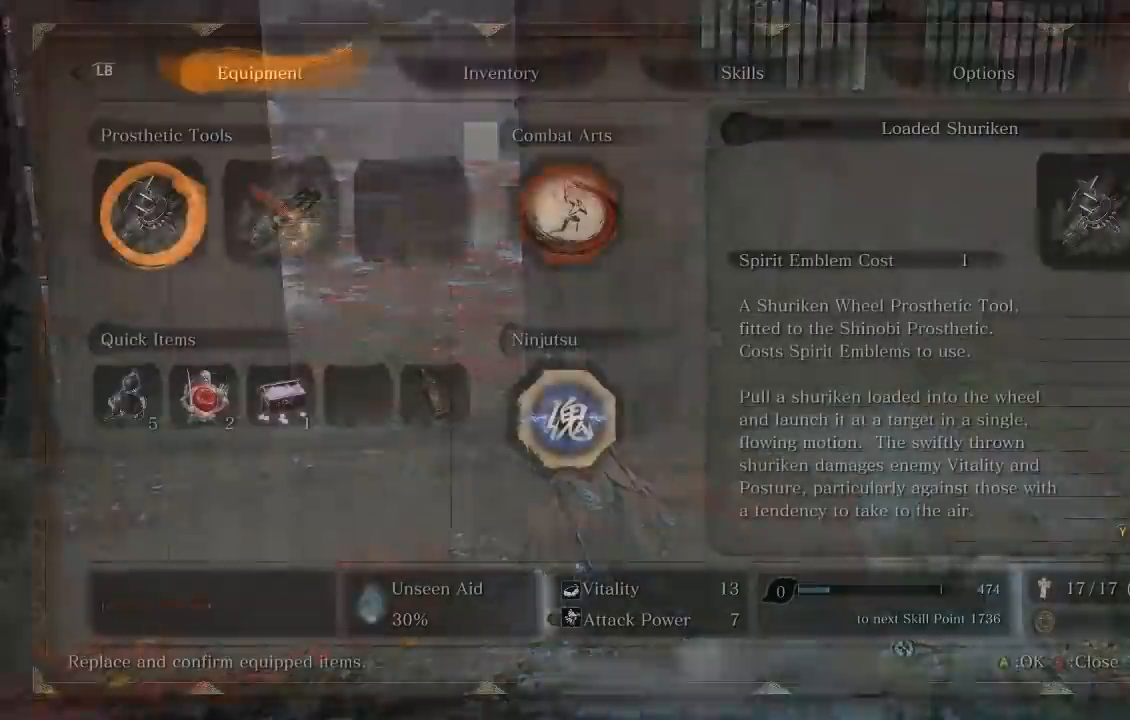
{"buttons": [], "left_stick": "center", "right_stick": "center", "events": [[233, "R1", "down"], [333, "R1", "up"]]}
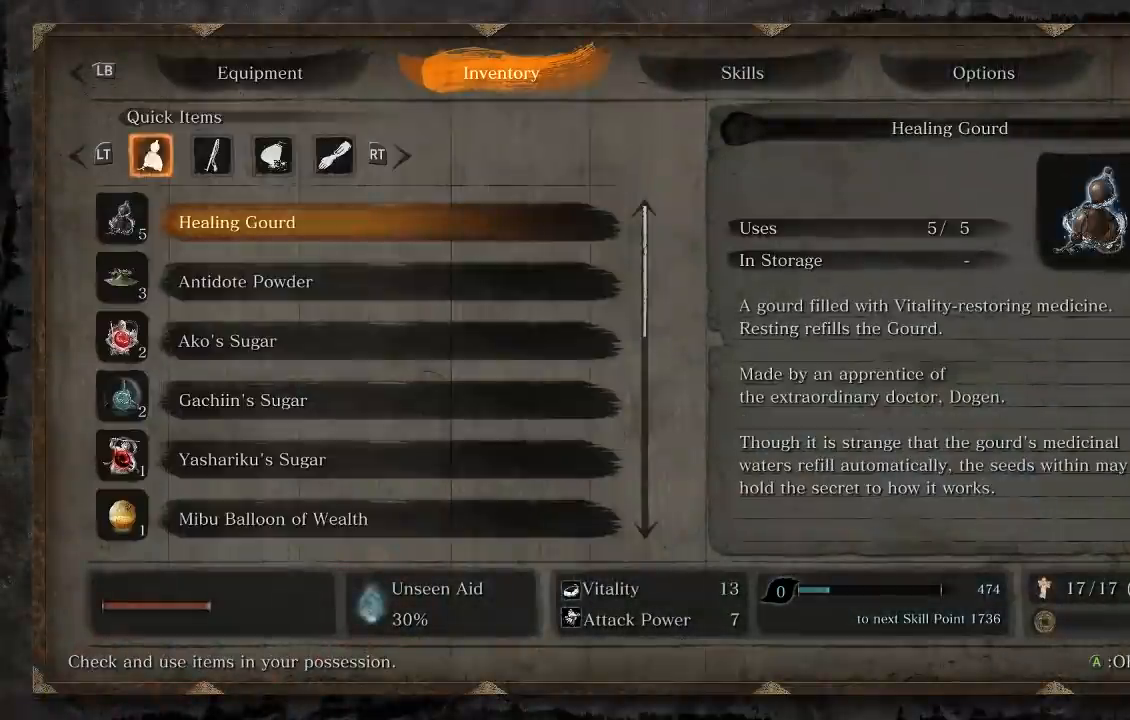
{"buttons": ["DPAD_DOWN"], "left_stick": "center", "right_stick": "center", "events": [[150, "DPAD_DOWN", "down"], [233, "DPAD_DOWN", "up"], [317, "DPAD_DOWN", "down"], [433, "DPAD_DOWN", "up"], [500, "DPAD_DOWN", "down"]]}
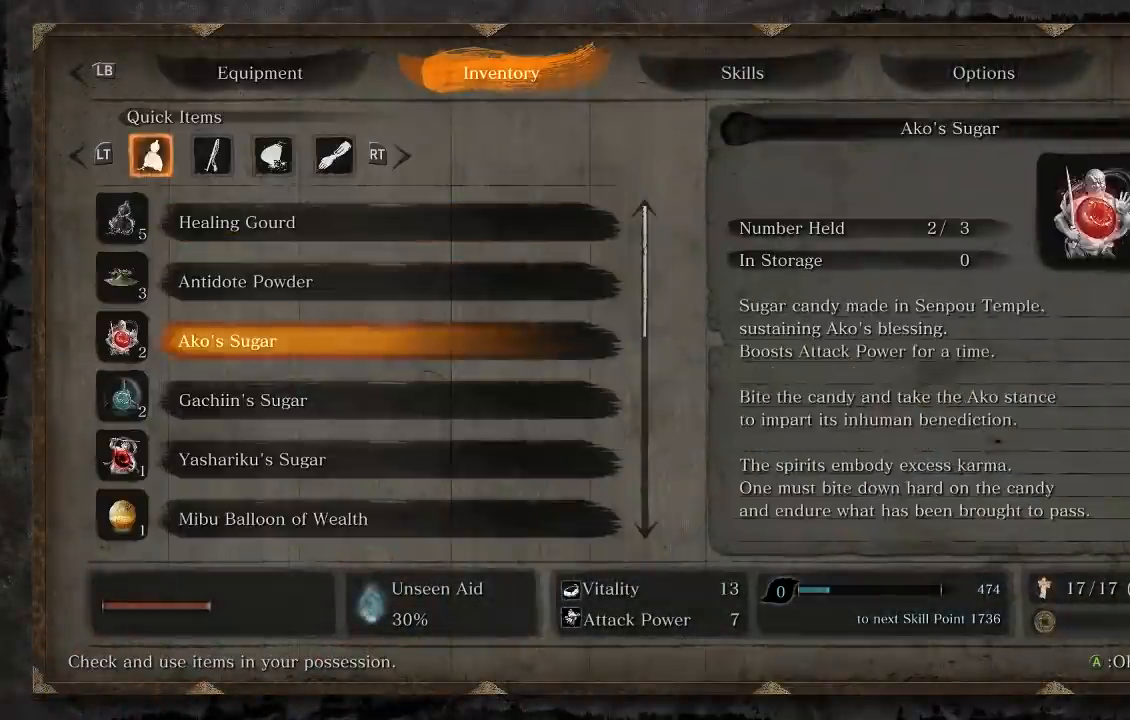
{"buttons": ["A"], "left_stick": "center", "right_stick": "center", "events": [[100, "DPAD_DOWN", "up"], [217, "DPAD_DOWN", "down"], [283, "DPAD_DOWN", "up"], [483, "A", "down"]]}
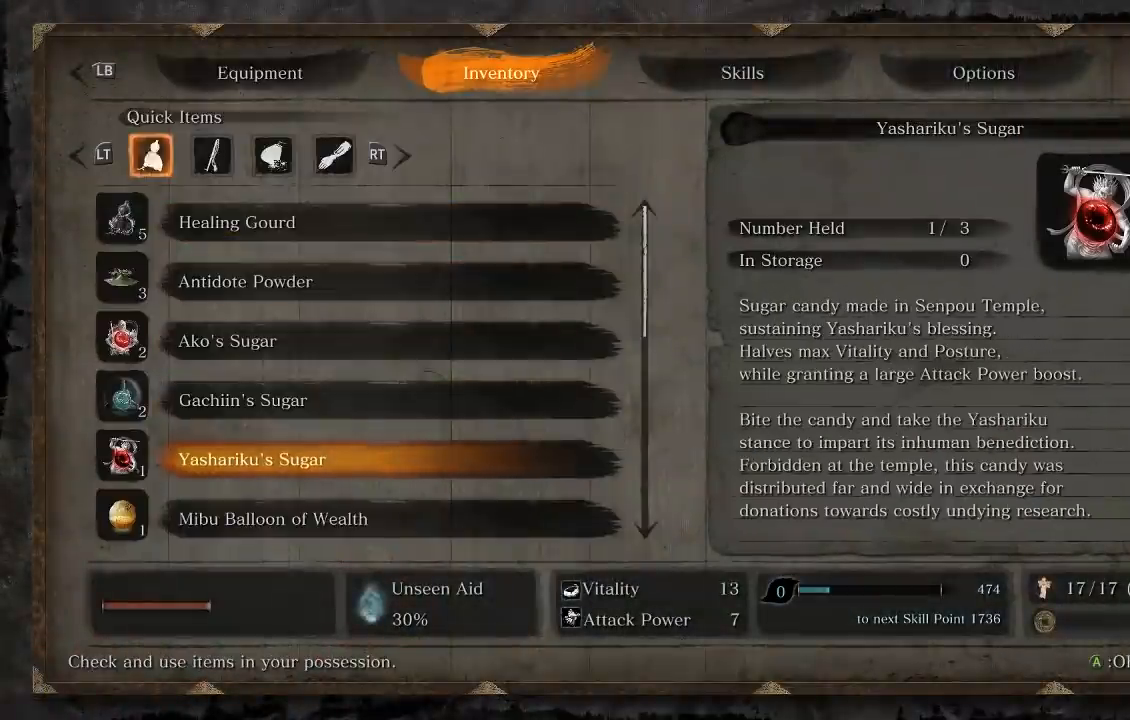
{"buttons": [], "left_stick": "center", "right_stick": "center", "events": [[33, "A", "up"]]}
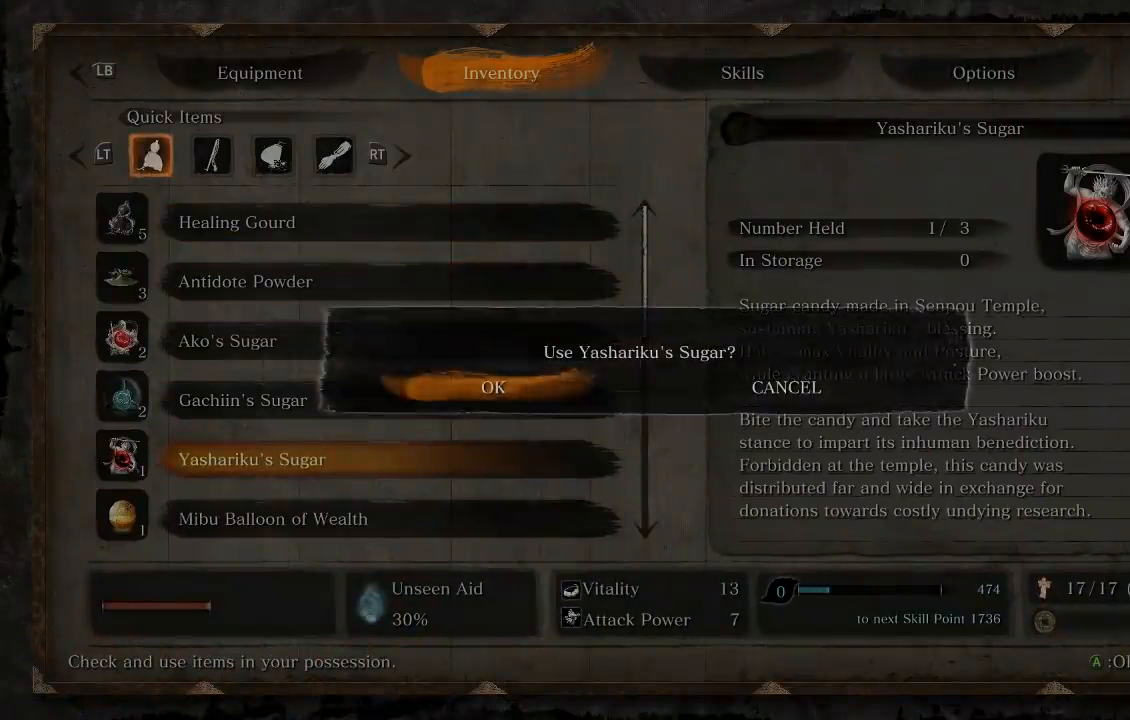
{"buttons": [], "left_stick": "center", "right_stick": "center", "events": [[250, "DPAD_RIGHT", "down"], [333, "DPAD_RIGHT", "up"], [367, "A", "down"], [433, "A", "up"]]}
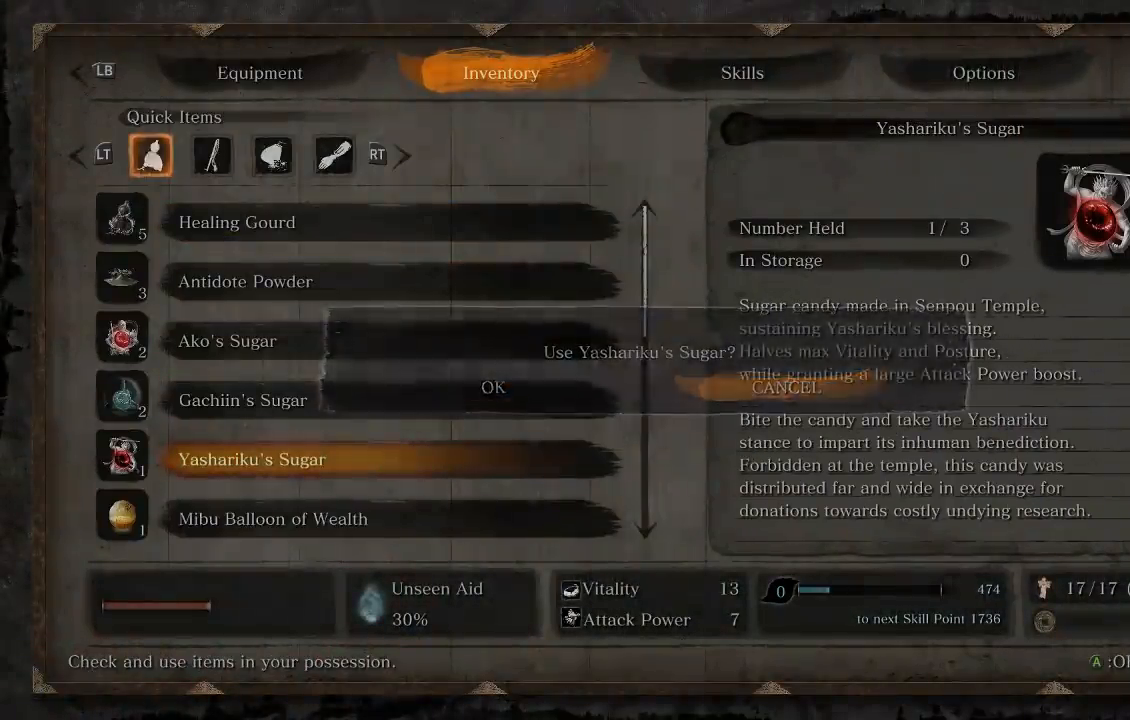
{"buttons": [], "left_stick": "center", "right_stick": "center", "events": [[250, "DPAD_UP", "down"], [350, "A", "down"], [350, "DPAD_UP", "up"], [417, "A", "up"]]}
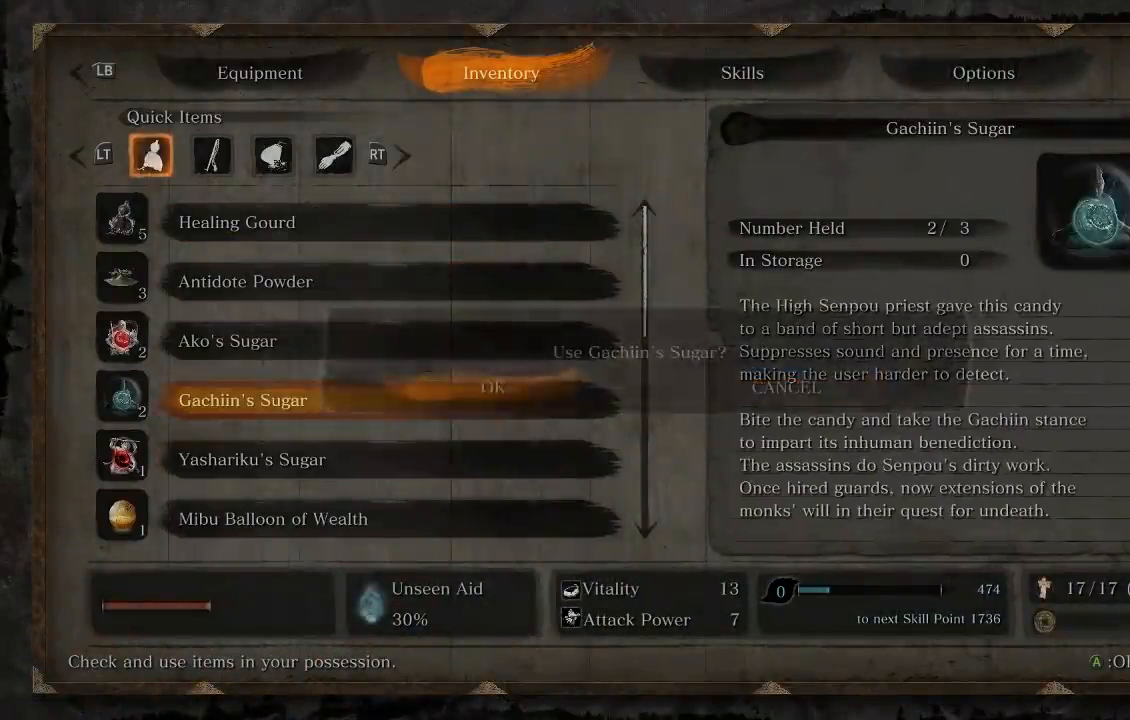
{"buttons": [], "left_stick": "center", "right_stick": "center", "events": [[233, "A", "down"], [317, "A", "up"]]}
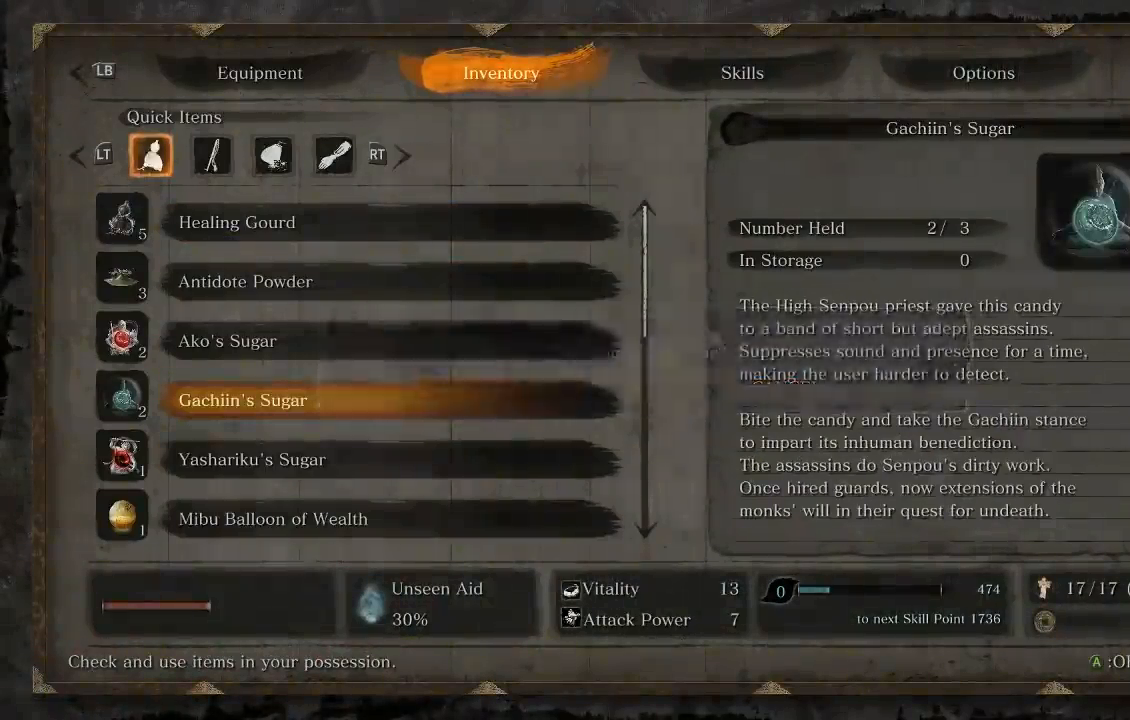
{"buttons": [], "left_stick": "center", "right_stick": "center"}
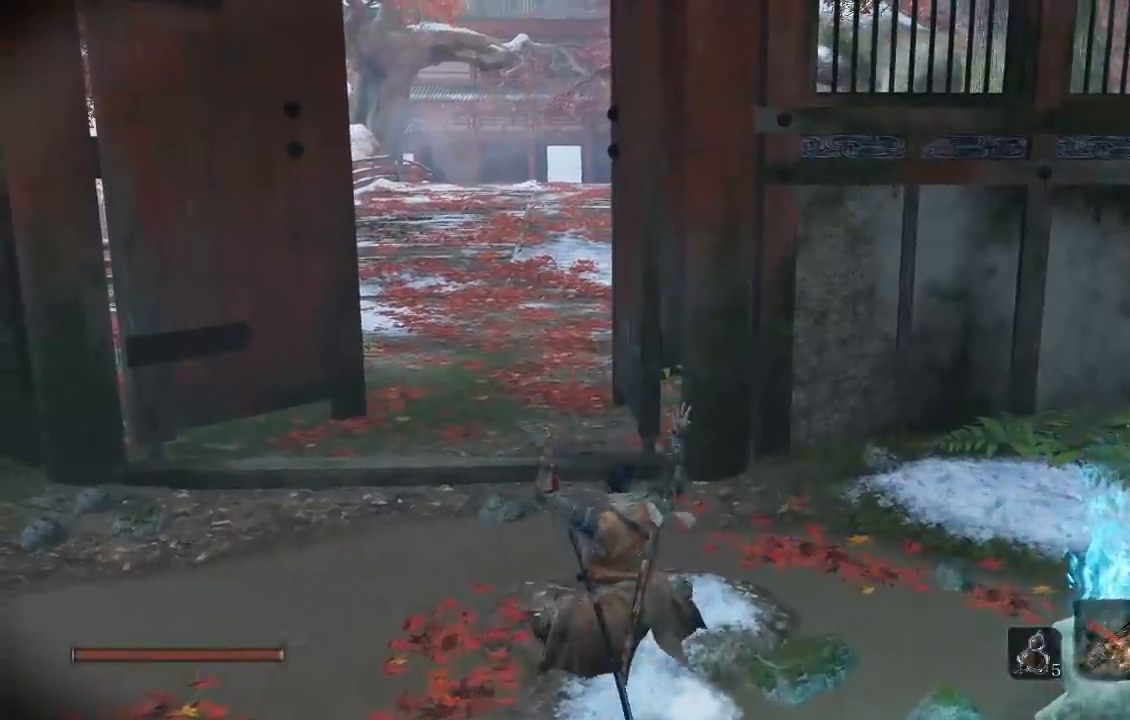
{"buttons": [], "left_stick": "center", "right_stick": "center", "events": []}
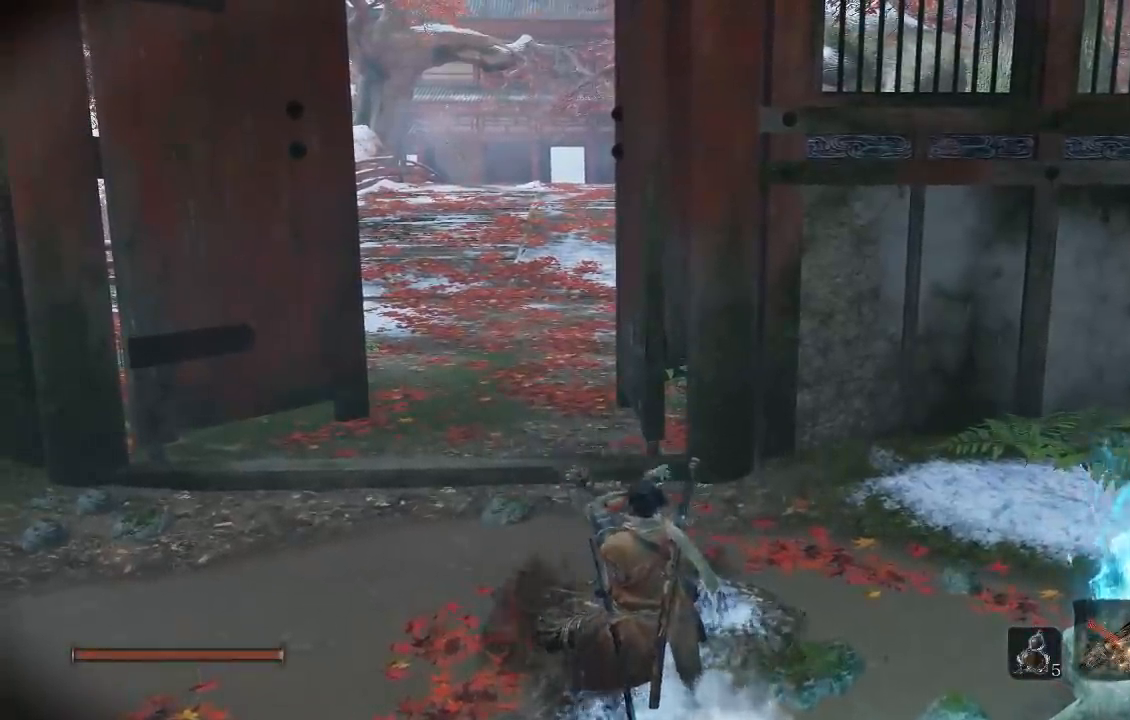
{"buttons": [], "left_stick": "center", "right_stick": "center", "events": []}
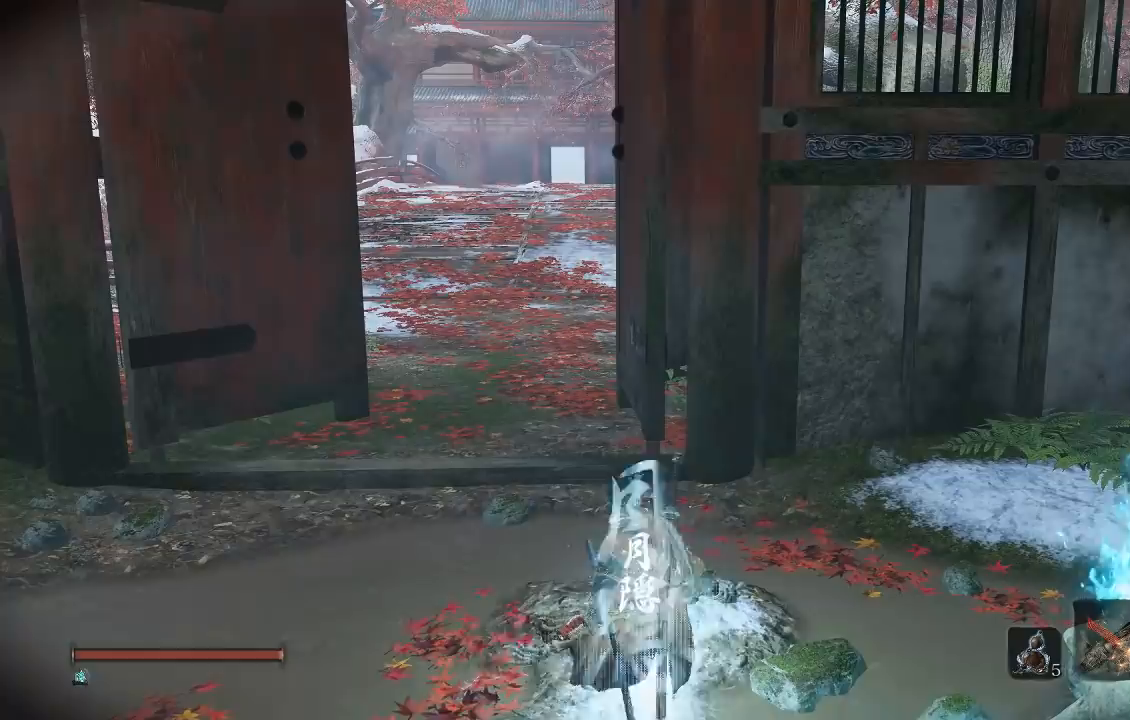
{"buttons": [], "left_stick": "center", "right_stick": "center", "events": []}
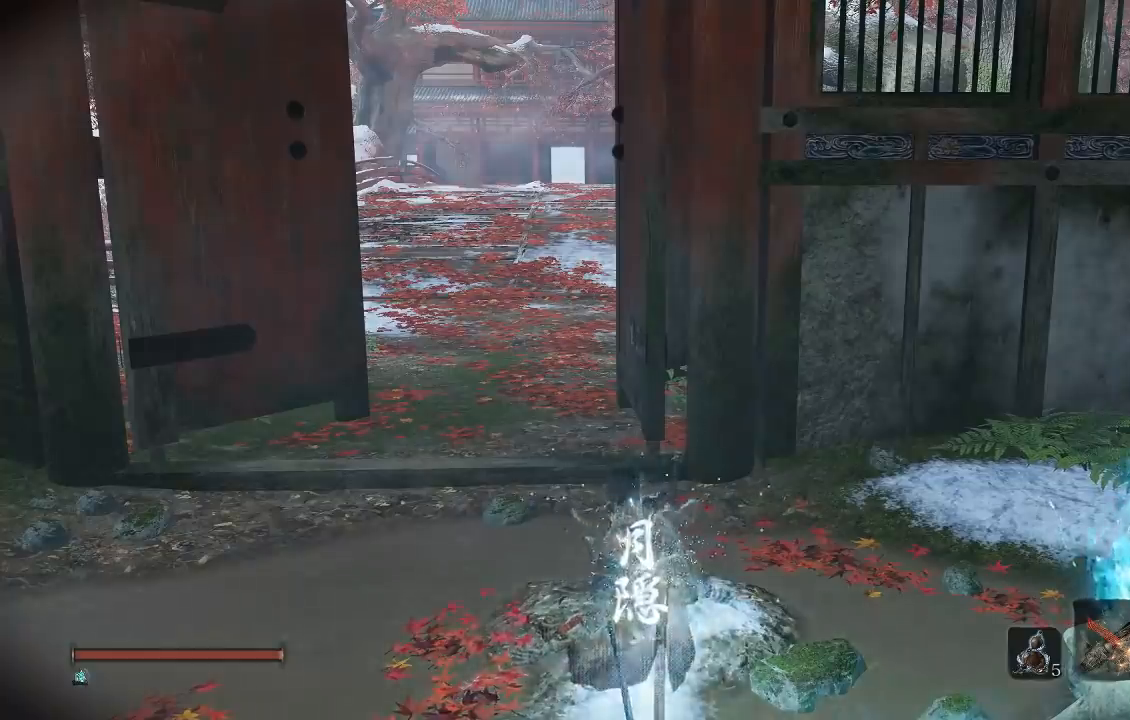
{"buttons": [], "left_stick": "up", "right_stick": "center", "events": [[233, "left_stick", "up"]]}